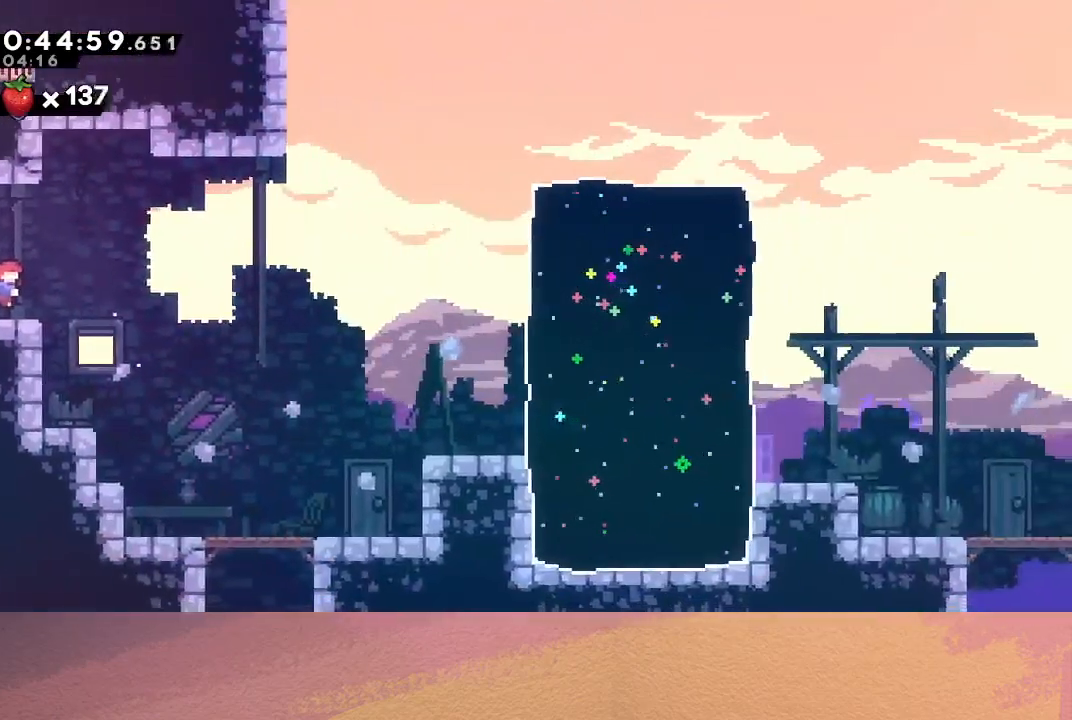
Gameplay with a controller (PlayStation layout); each line is a JSON object with the inputs held at the frame after it. "events" lists button and stick changes between this image and that frame as [ms after this image, input, new state], when the widget could be followed in between. Not read: L3 R3 right_stick.
{"buttons": ["CIRCLE", "DPAD_RIGHT"], "left_stick": "center", "events": [[83, "DPAD_DOWN", "up"], [100, "CIRCLE", "down"]]}
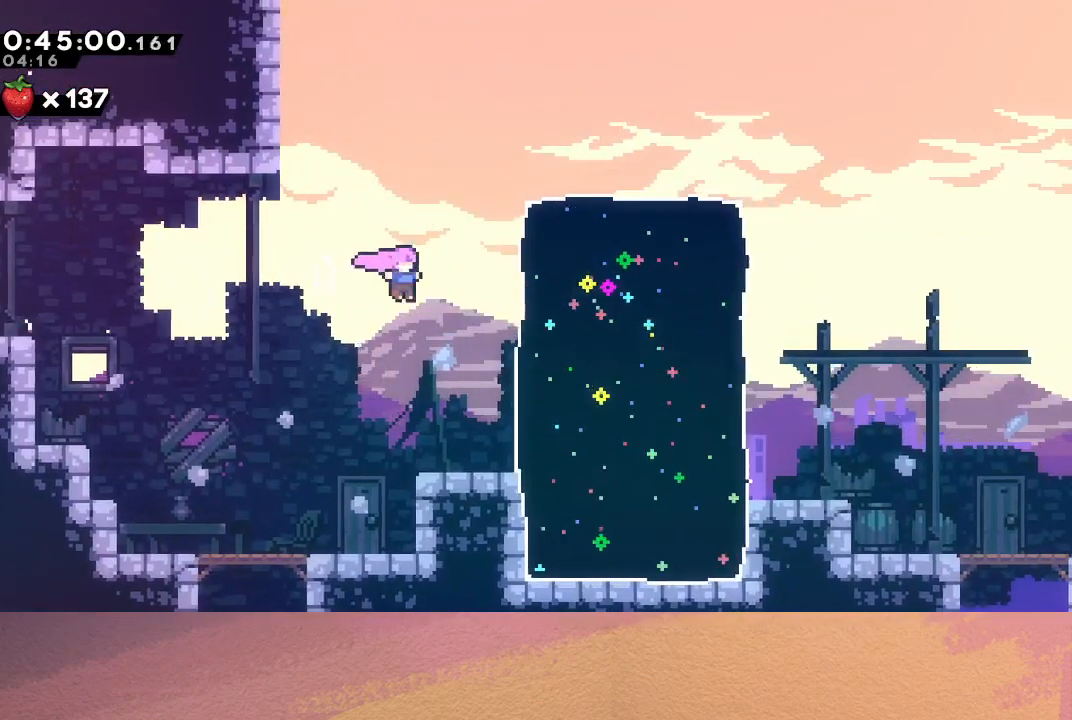
{"buttons": ["L1", "DPAD_RIGHT"], "left_stick": "center", "events": [[50, "CROSS", "down"], [183, "CROSS", "up"], [217, "CIRCLE", "up"], [483, "L1", "down"]]}
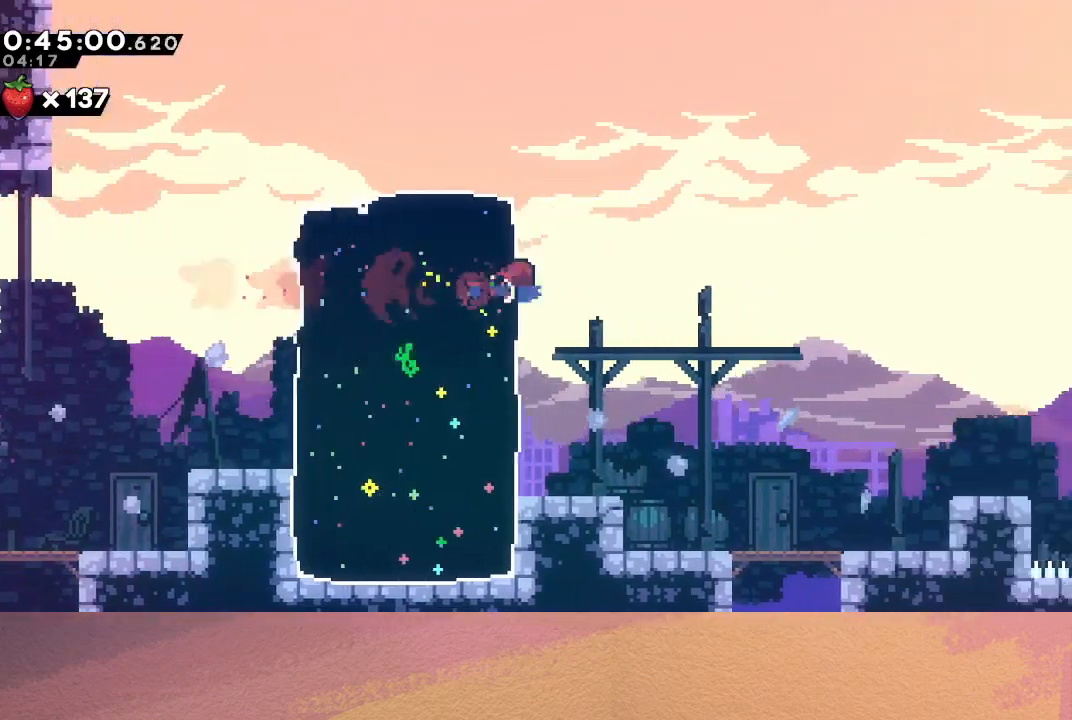
{"buttons": ["DPAD_DOWN", "DPAD_RIGHT"], "left_stick": "center", "events": [[50, "CIRCLE", "down"], [150, "L1", "up"], [167, "CIRCLE", "up"], [167, "DPAD_DOWN", "down"], [233, "CROSS", "down"], [333, "CROSS", "up"]]}
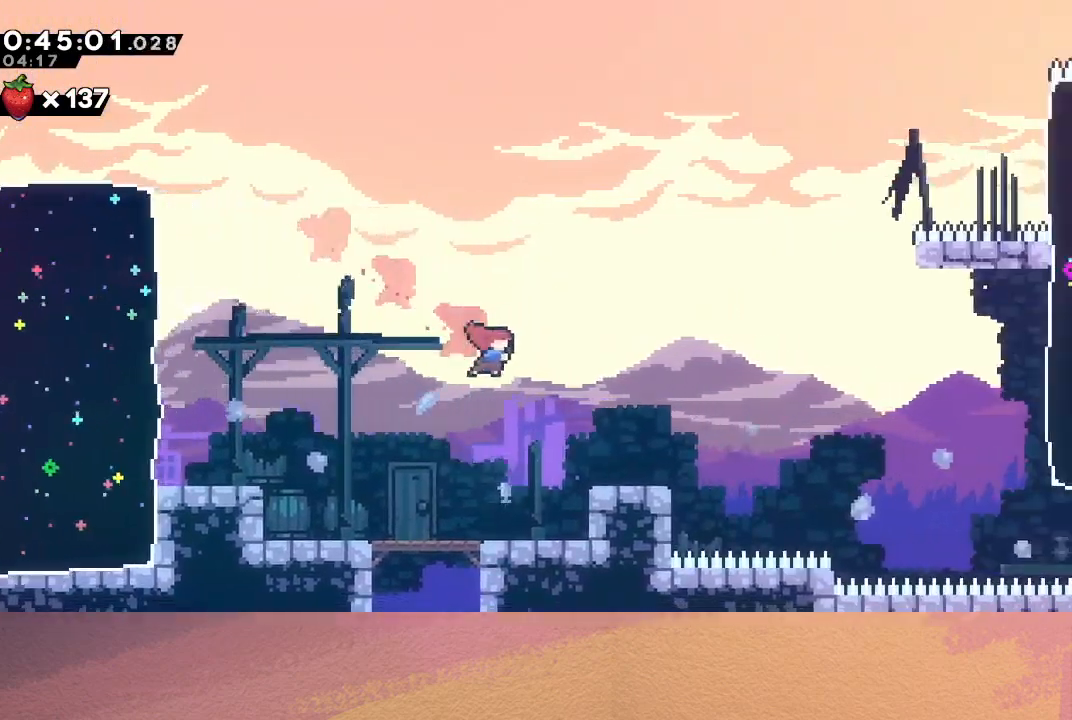
{"buttons": ["CIRCLE", "DPAD_RIGHT"], "left_stick": "center", "events": [[267, "CIRCLE", "down"], [300, "DPAD_DOWN", "up"]]}
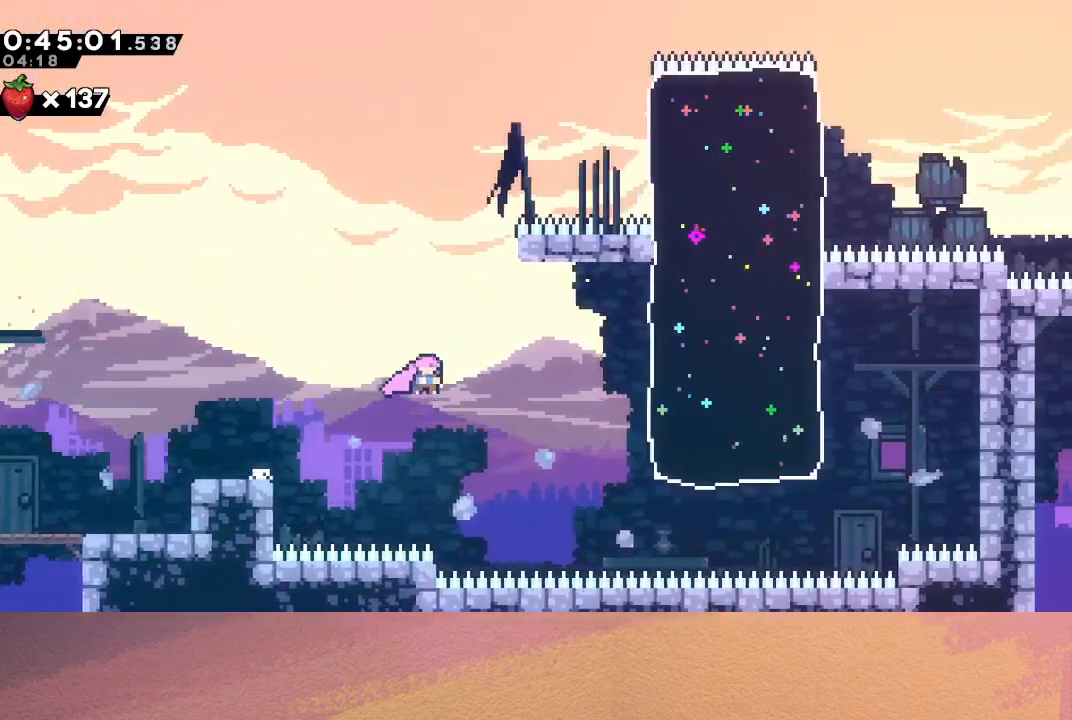
{"buttons": ["DPAD_UP", "DPAD_RIGHT"], "left_stick": "center", "events": [[267, "DPAD_UP", "down"], [300, "CROSS", "down"], [450, "CROSS", "up"], [483, "CIRCLE", "up"]]}
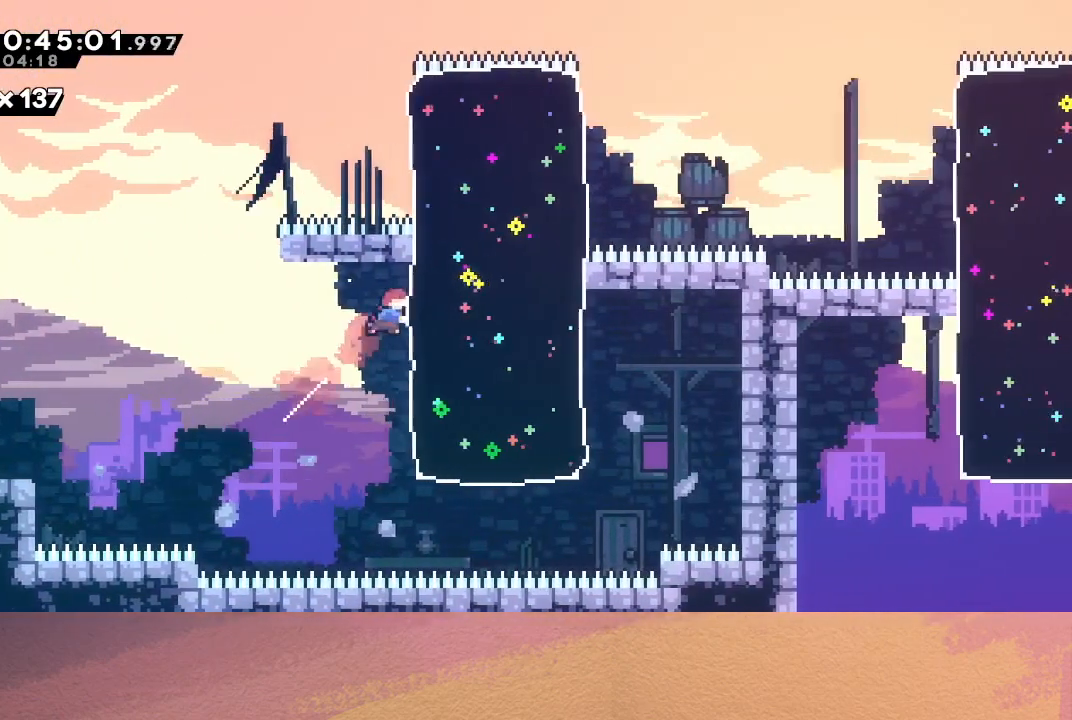
{"buttons": ["CIRCLE", "L1", "DPAD_RIGHT"], "left_stick": "center", "events": [[50, "DPAD_UP", "up"], [367, "L1", "down"], [433, "CIRCLE", "down"]]}
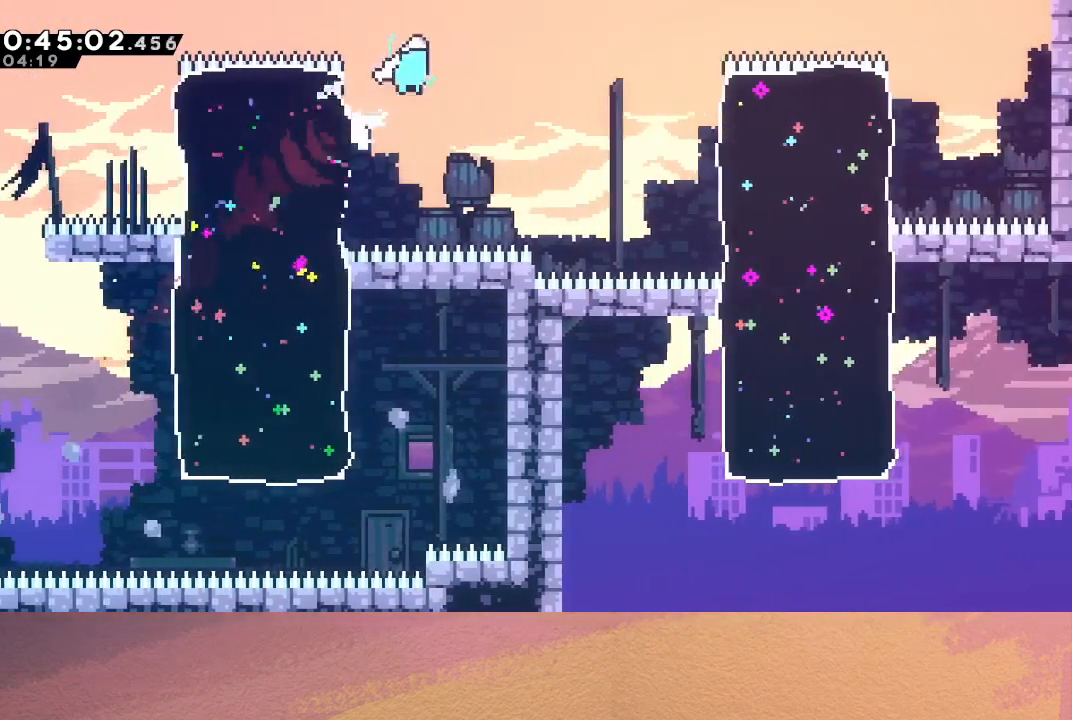
{"buttons": ["DPAD_RIGHT"], "left_stick": "center", "events": [[67, "DPAD_DOWN", "down"], [67, "L1", "up"], [100, "CIRCLE", "up"], [283, "CROSS", "down"], [417, "CROSS", "up"], [467, "DPAD_DOWN", "up"]]}
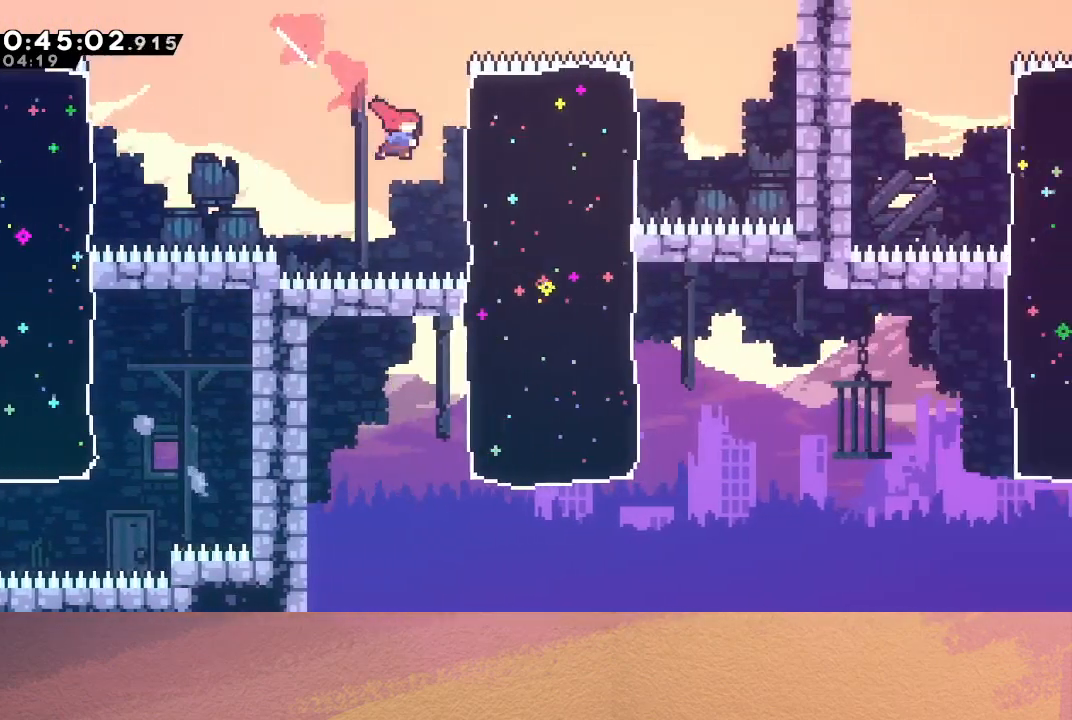
{"buttons": ["DPAD_DOWN", "DPAD_RIGHT"], "left_stick": "center", "events": [[200, "DPAD_DOWN", "down"], [350, "CROSS", "down"], [500, "CROSS", "up"]]}
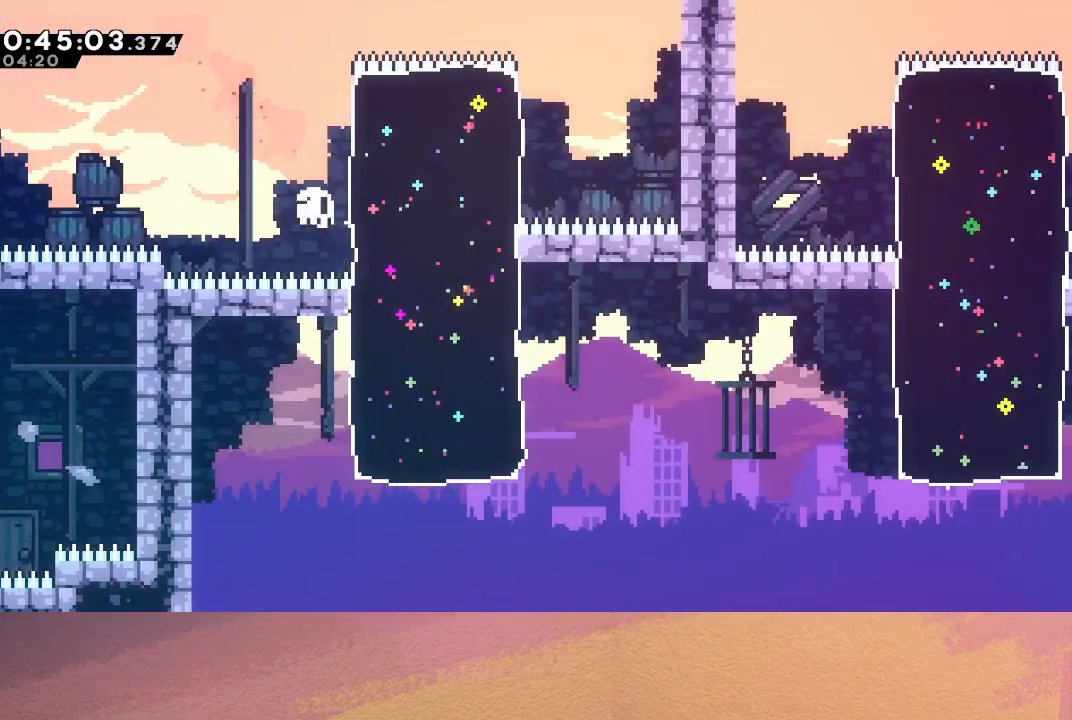
{"buttons": ["CIRCLE"], "left_stick": "center", "events": [[150, "DPAD_DOWN", "up"], [200, "CIRCLE", "down"], [200, "DPAD_RIGHT", "up"], [267, "CIRCLE", "up"], [317, "CIRCLE", "down"], [383, "CIRCLE", "up"], [450, "CIRCLE", "down"]]}
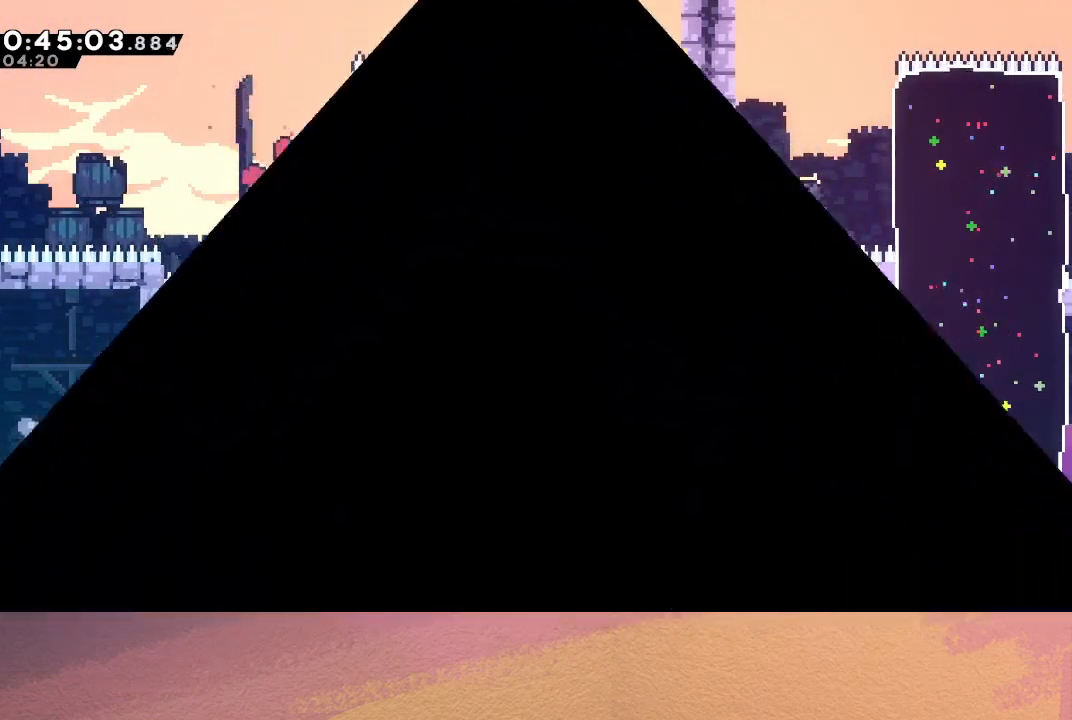
{"buttons": [], "left_stick": "center", "events": [[17, "CIRCLE", "up"], [83, "CIRCLE", "down"], [167, "CIRCLE", "up"]]}
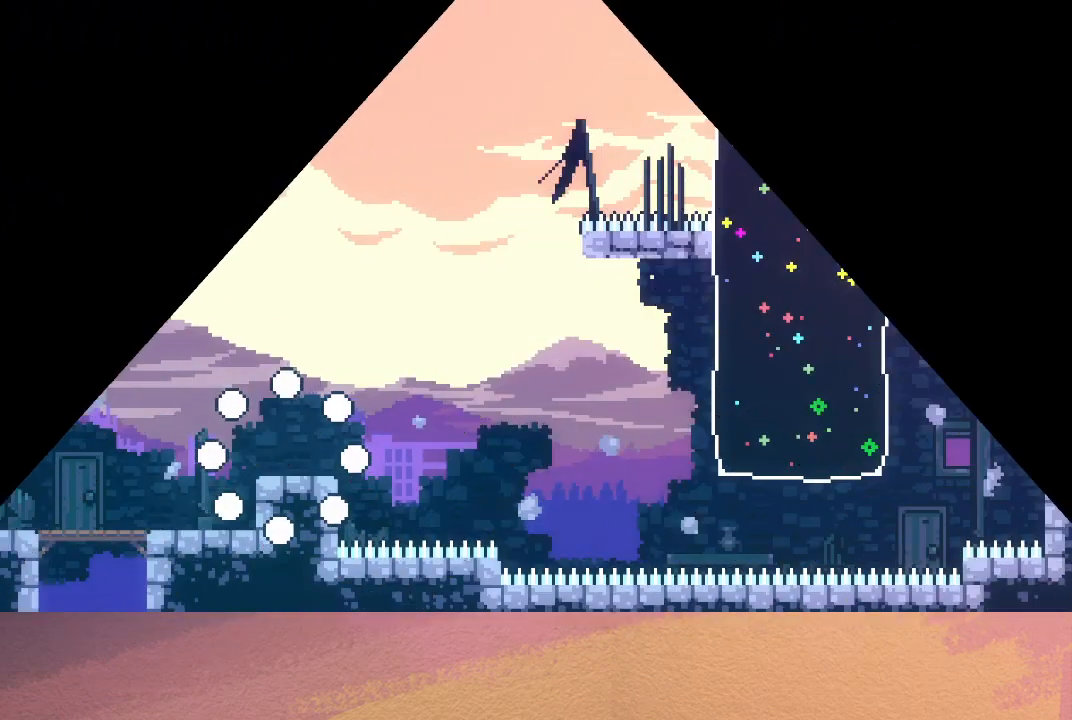
{"buttons": ["CIRCLE", "DPAD_DOWN", "DPAD_RIGHT"], "left_stick": "center", "events": [[283, "DPAD_DOWN", "down"], [300, "DPAD_RIGHT", "down"], [317, "CROSS", "down"], [433, "CROSS", "up"], [500, "CIRCLE", "down"]]}
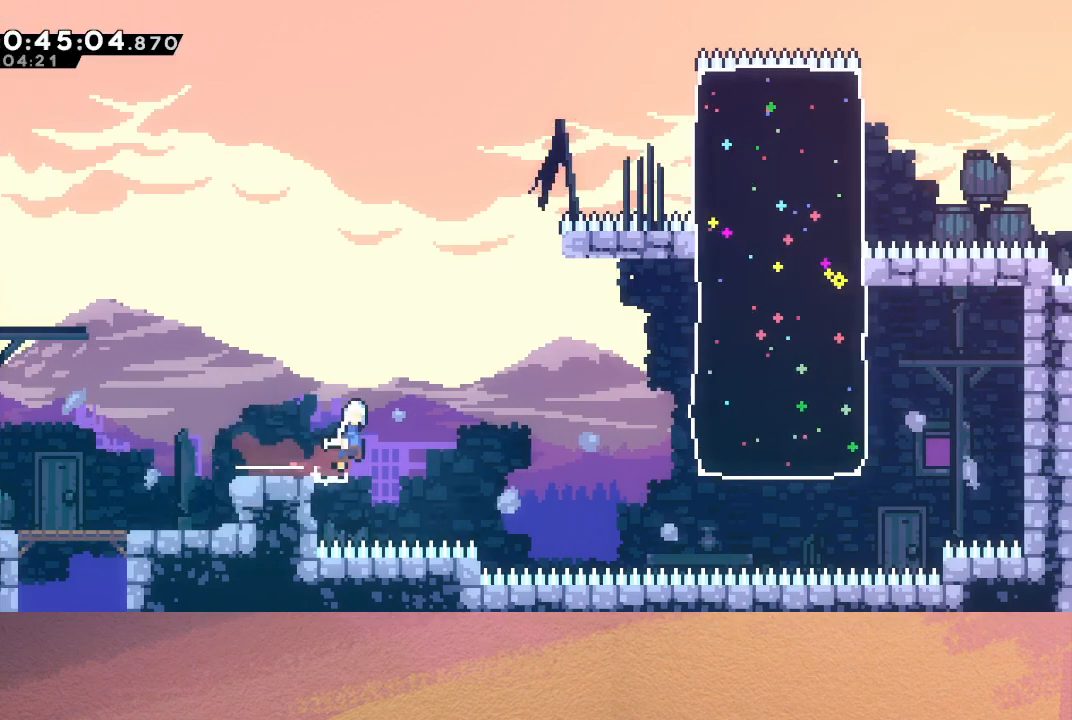
{"buttons": ["CIRCLE", "DPAD_UP", "DPAD_RIGHT"], "left_stick": "center", "events": [[267, "DPAD_DOWN", "up"], [300, "DPAD_UP", "down"], [333, "CROSS", "down"], [483, "CROSS", "up"]]}
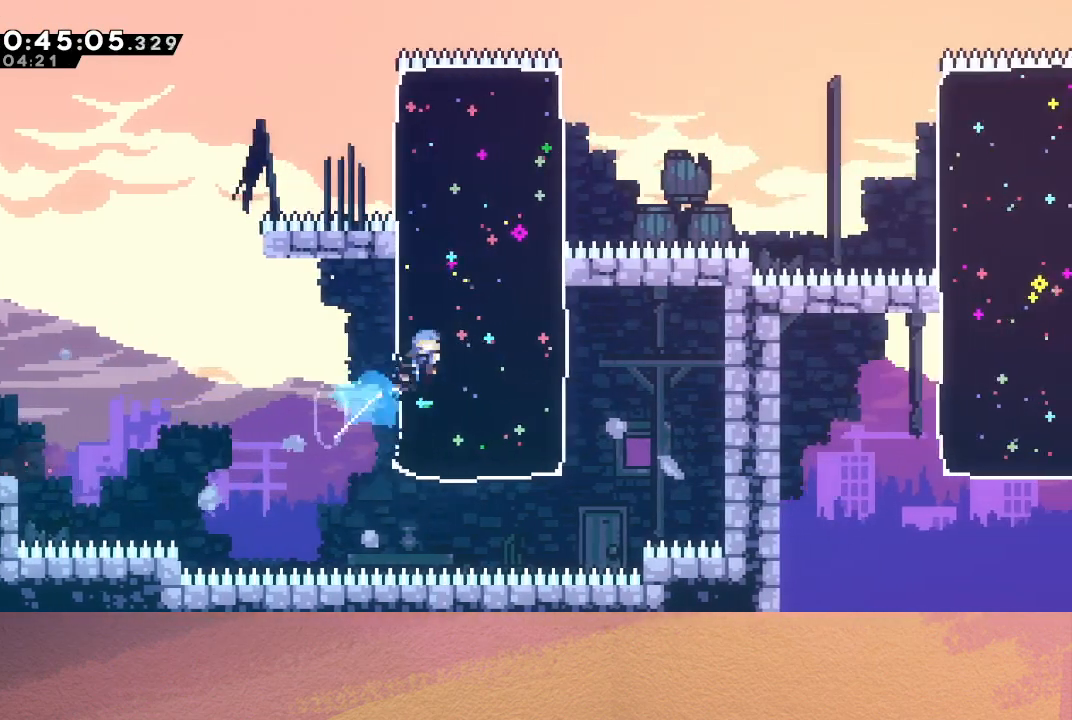
{"buttons": ["CIRCLE", "L1", "DPAD_RIGHT"], "left_stick": "center", "events": [[17, "CIRCLE", "up"], [17, "DPAD_UP", "up"], [317, "L1", "down"], [350, "CIRCLE", "down"]]}
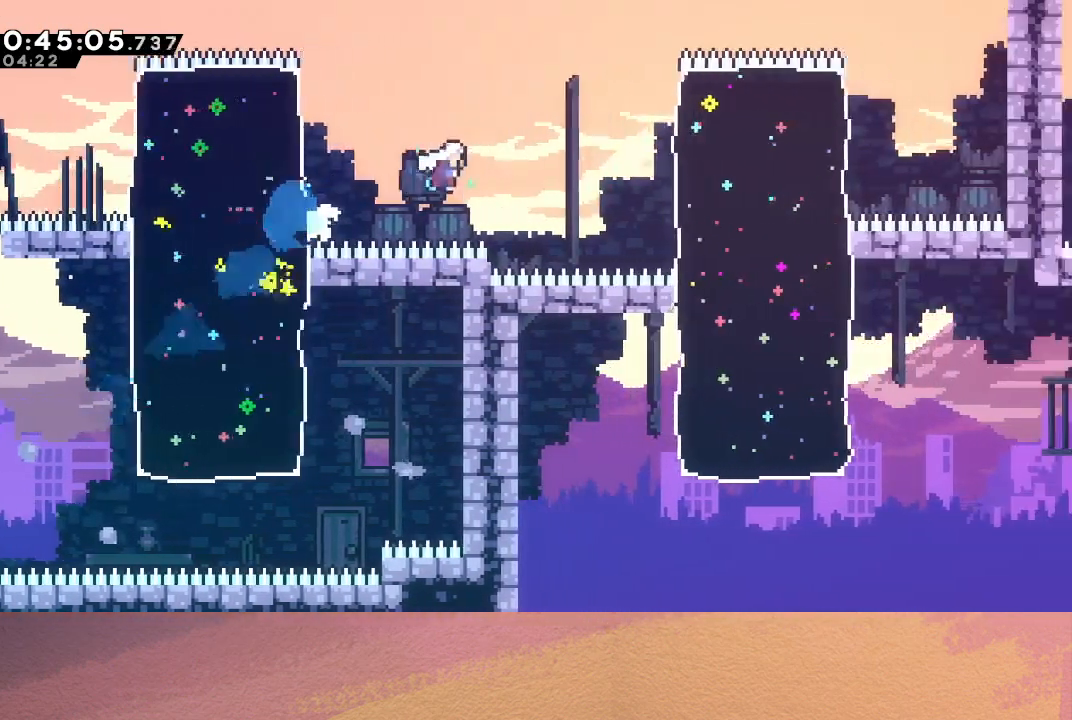
{"buttons": ["DPAD_DOWN", "DPAD_RIGHT"], "left_stick": "center", "events": [[67, "L1", "up"], [83, "CIRCLE", "up"], [100, "DPAD_DOWN", "down"], [183, "CROSS", "down"], [333, "CROSS", "up"]]}
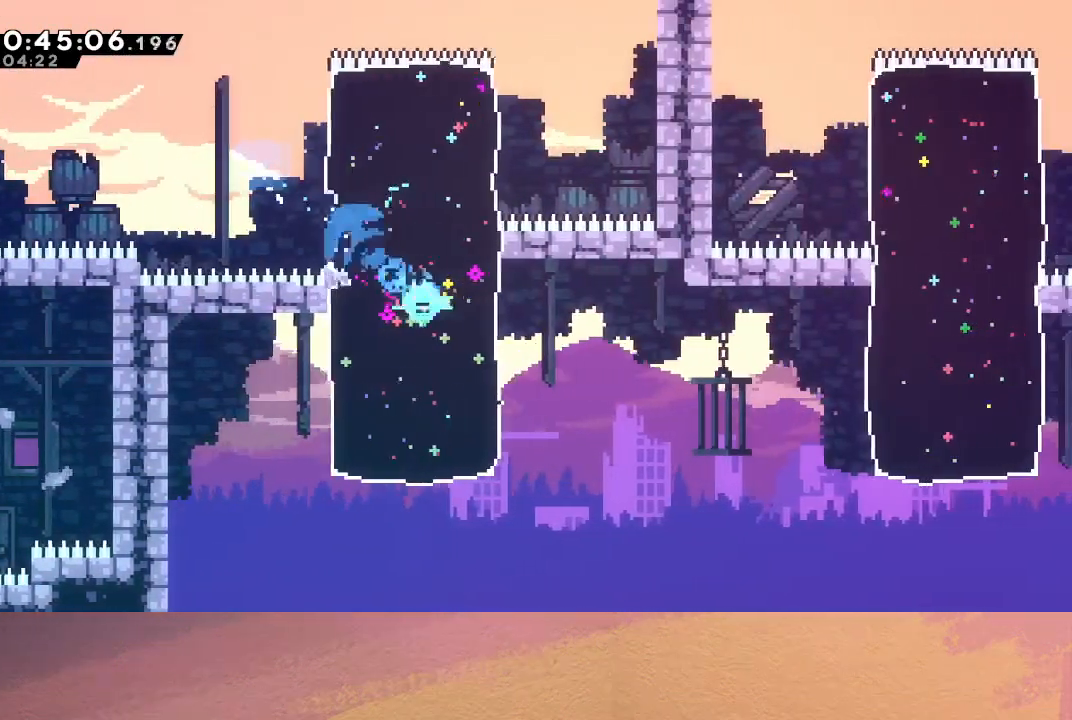
{"buttons": ["CIRCLE", "DPAD_RIGHT"], "left_stick": "center", "events": [[100, "DPAD_DOWN", "up"], [183, "L1", "down"], [233, "CIRCLE", "down"], [383, "L1", "up"]]}
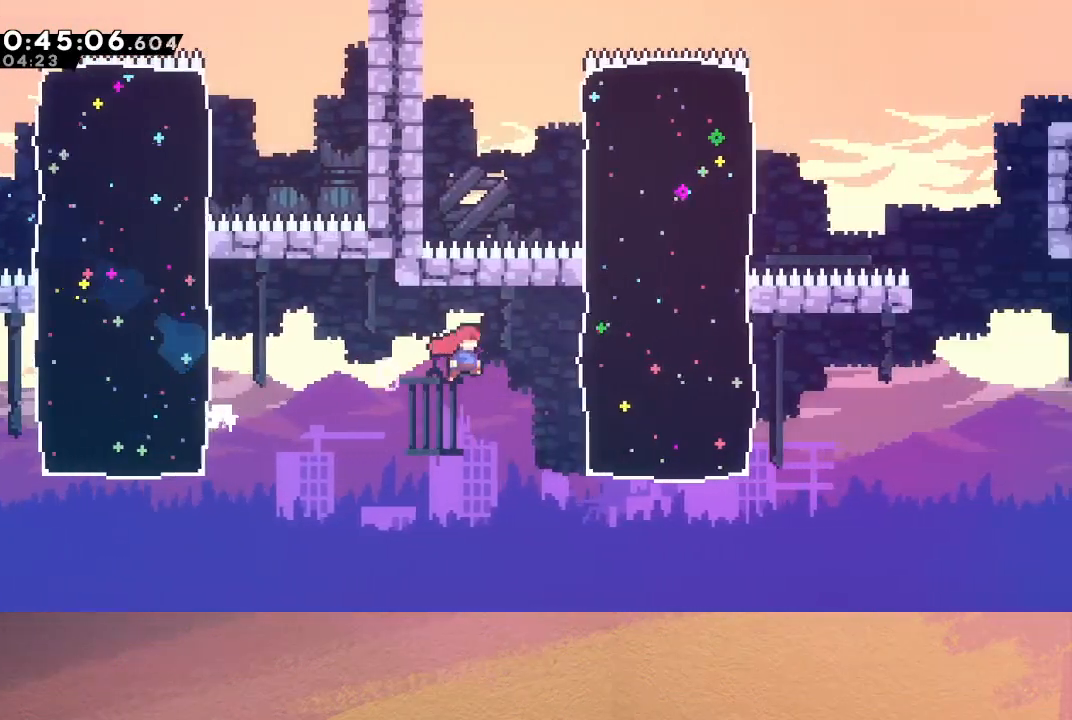
{"buttons": ["CIRCLE", "DPAD_UP", "DPAD_RIGHT"], "left_stick": "center", "events": [[17, "CIRCLE", "up"], [67, "DPAD_UP", "down"], [100, "CROSS", "down"], [233, "CROSS", "up"], [467, "CIRCLE", "down"]]}
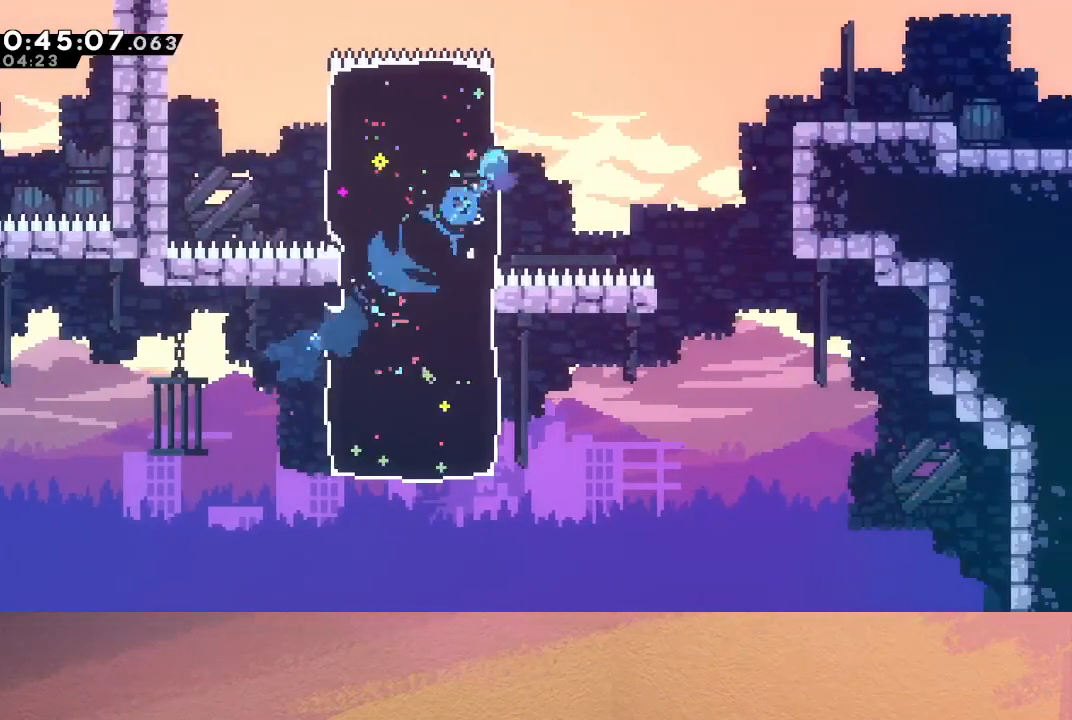
{"buttons": ["DPAD_DOWN", "DPAD_RIGHT"], "left_stick": "center", "events": [[67, "TRIANGLE", "down"], [267, "DPAD_UP", "up"], [467, "TRIANGLE", "up"], [500, "CIRCLE", "up"], [500, "DPAD_DOWN", "down"]]}
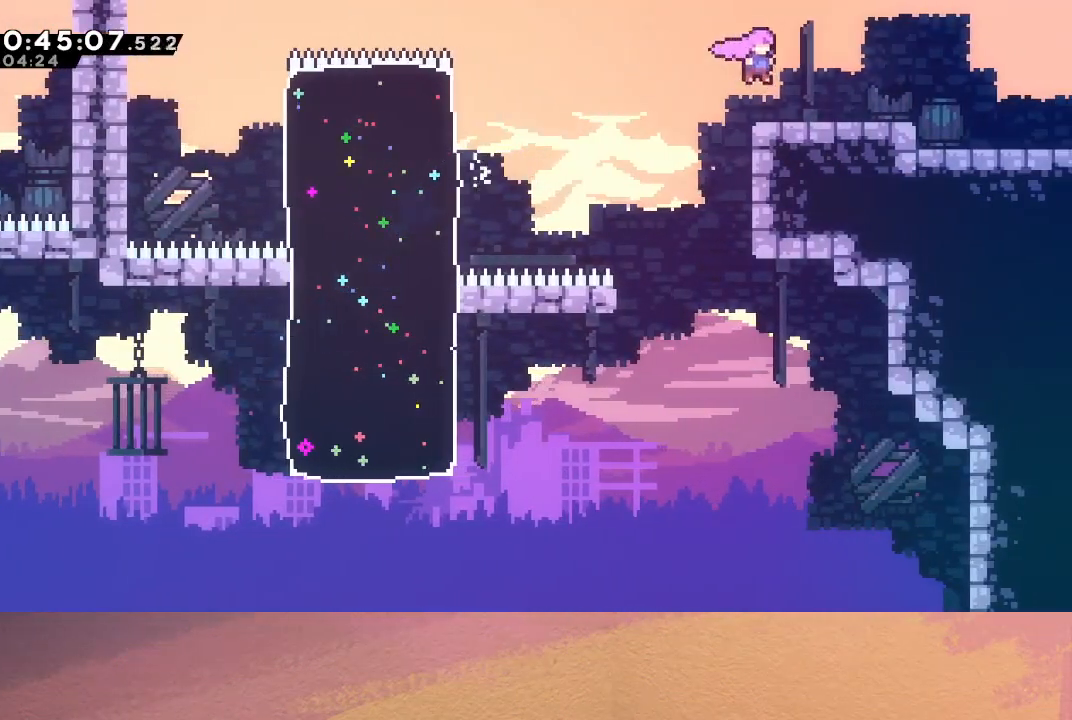
{"buttons": ["CIRCLE", "DPAD_DOWN", "DPAD_RIGHT"], "left_stick": "center", "events": [[83, "CROSS", "down"], [167, "CROSS", "up"], [233, "CIRCLE", "down"], [367, "CROSS", "down"], [500, "CROSS", "up"]]}
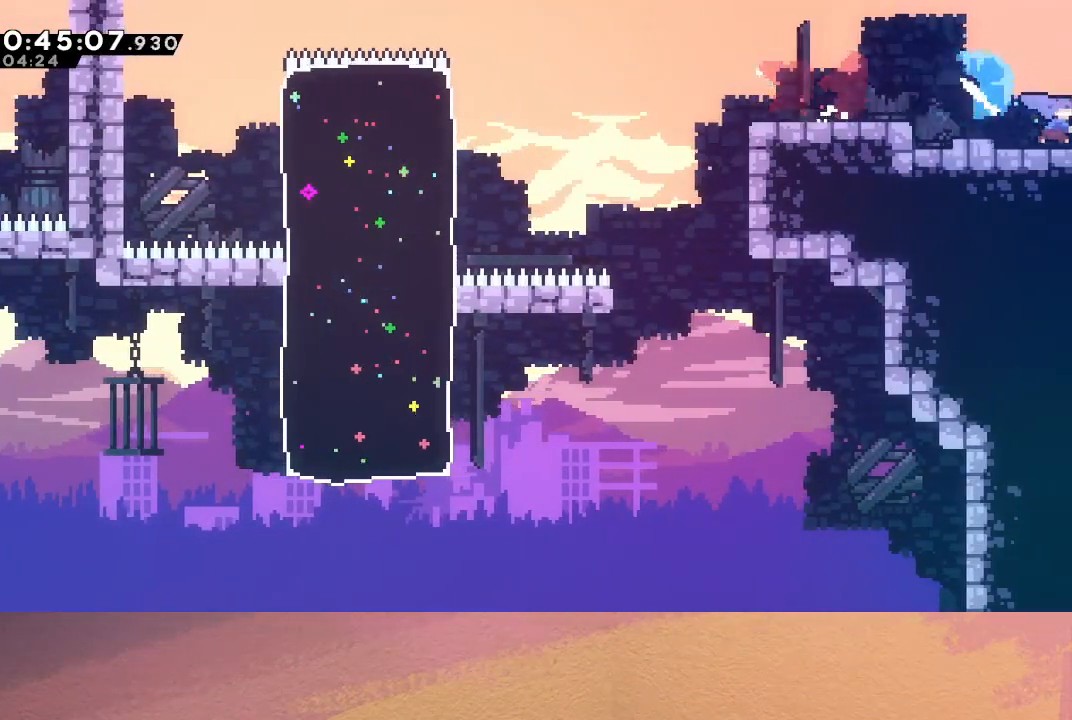
{"buttons": ["DPAD_RIGHT"], "left_stick": "center", "events": [[67, "CIRCLE", "up"], [333, "DPAD_DOWN", "up"]]}
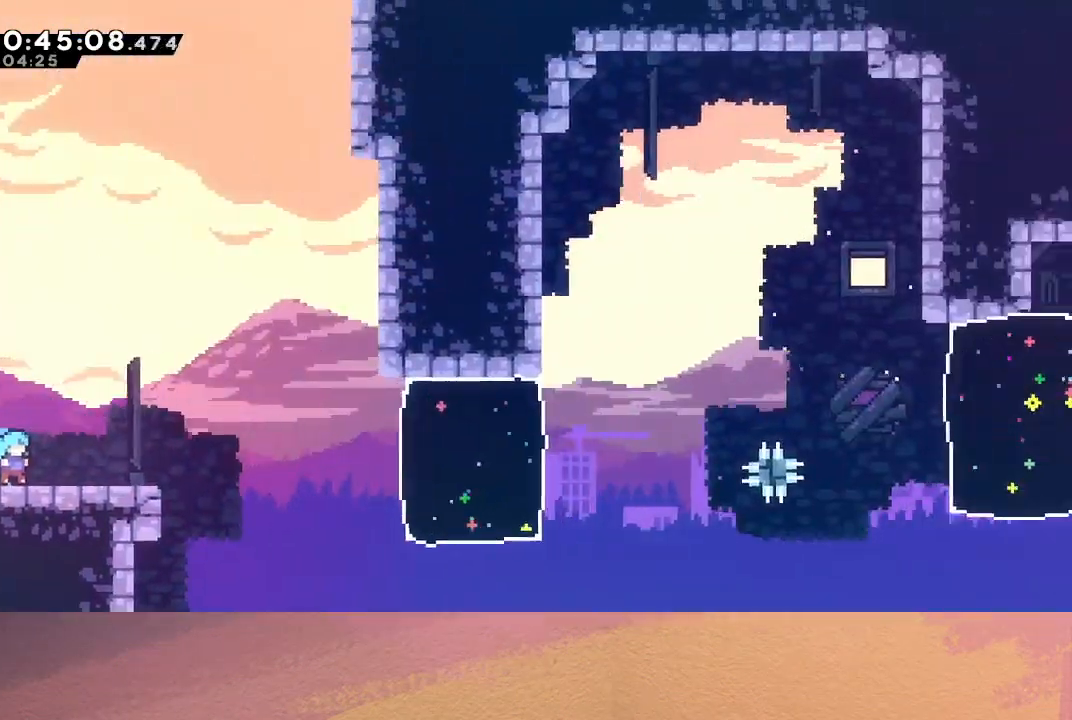
{"buttons": ["CIRCLE", "DPAD_RIGHT"], "left_stick": "center", "events": [[183, "CIRCLE", "down"]]}
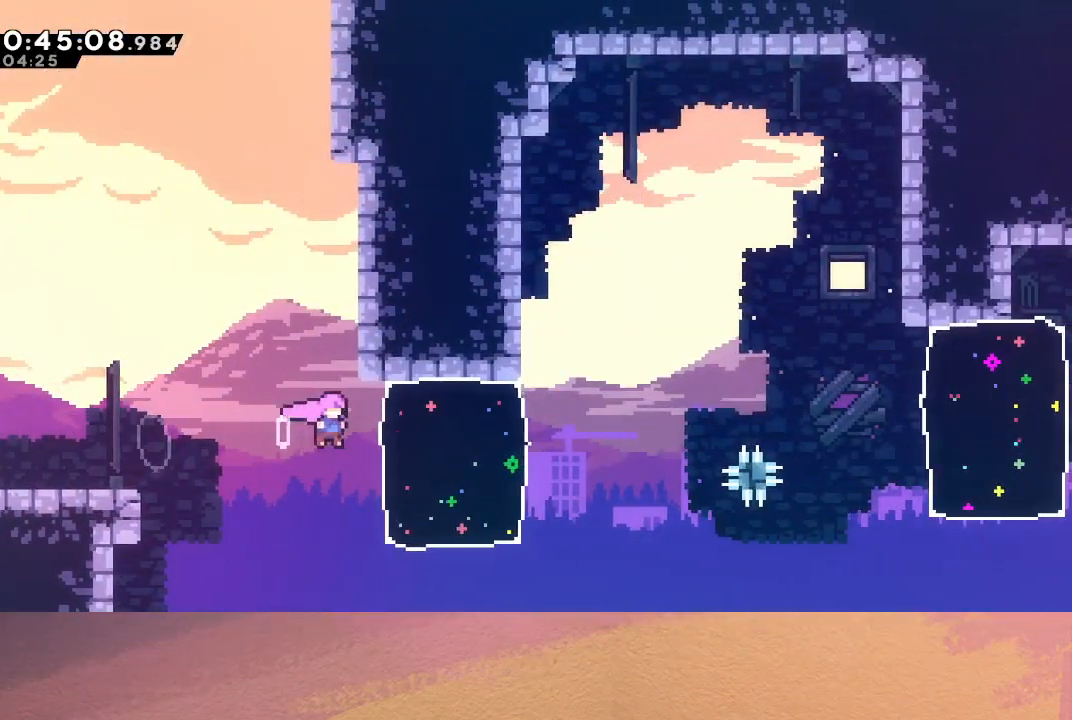
{"buttons": ["CIRCLE", "L1", "DPAD_RIGHT"], "left_stick": "center", "events": [[33, "CROSS", "down"], [167, "CROSS", "up"], [200, "CIRCLE", "up"], [350, "L1", "down"], [433, "CIRCLE", "down"]]}
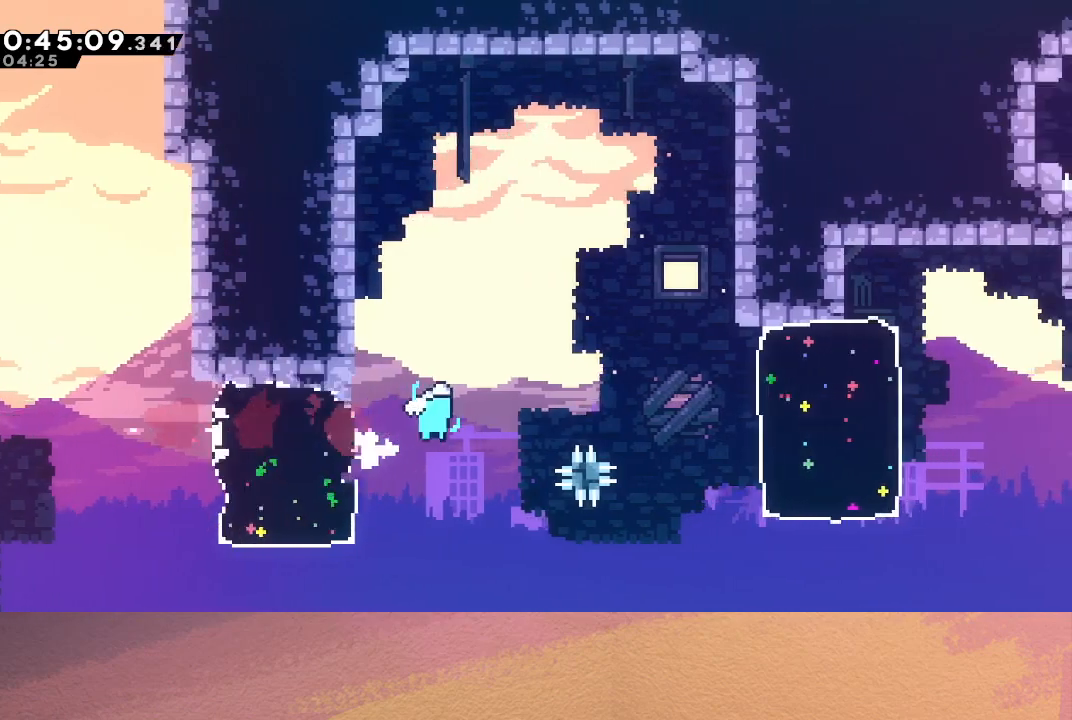
{"buttons": ["CROSS", "DPAD_RIGHT"], "left_stick": "center", "events": [[167, "L1", "up"], [267, "CIRCLE", "up"], [400, "CROSS", "down"]]}
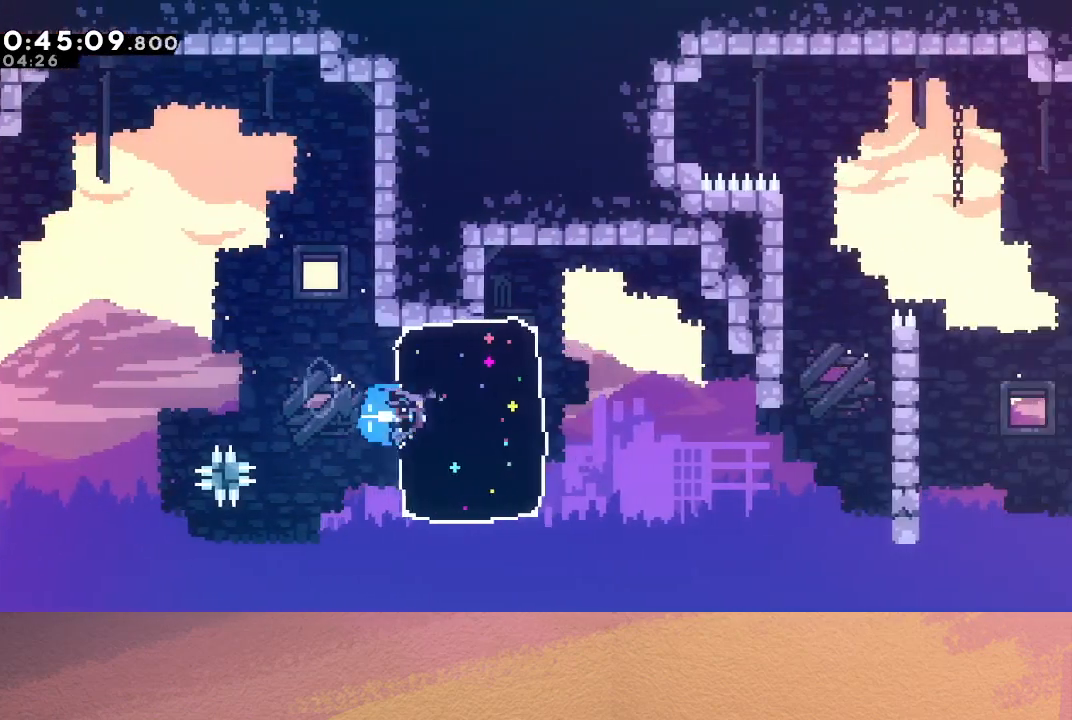
{"buttons": ["CROSS", "DPAD_UP", "DPAD_RIGHT"], "left_stick": "center", "events": [[33, "CROSS", "up"], [483, "DPAD_UP", "down"], [500, "CROSS", "down"]]}
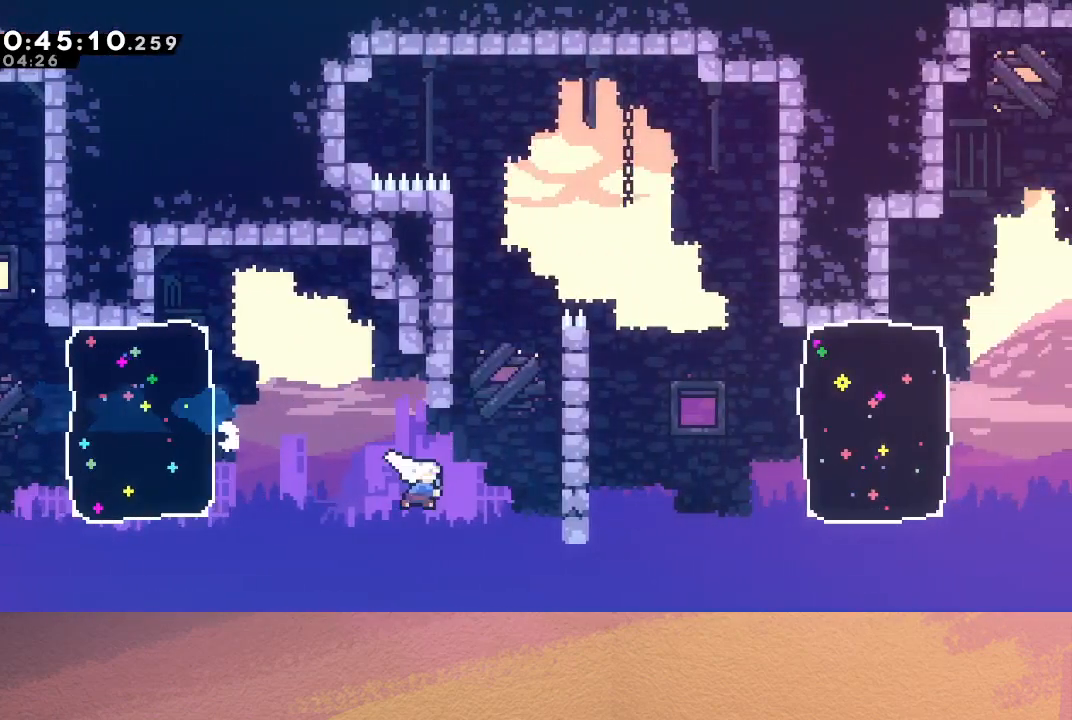
{"buttons": ["CIRCLE", "R1", "DPAD_LEFT"], "left_stick": "center", "events": [[117, "R1", "down"], [283, "DPAD_UP", "up"], [300, "CROSS", "up"], [317, "DPAD_RIGHT", "up"], [367, "DPAD_LEFT", "down"], [383, "CIRCLE", "down"]]}
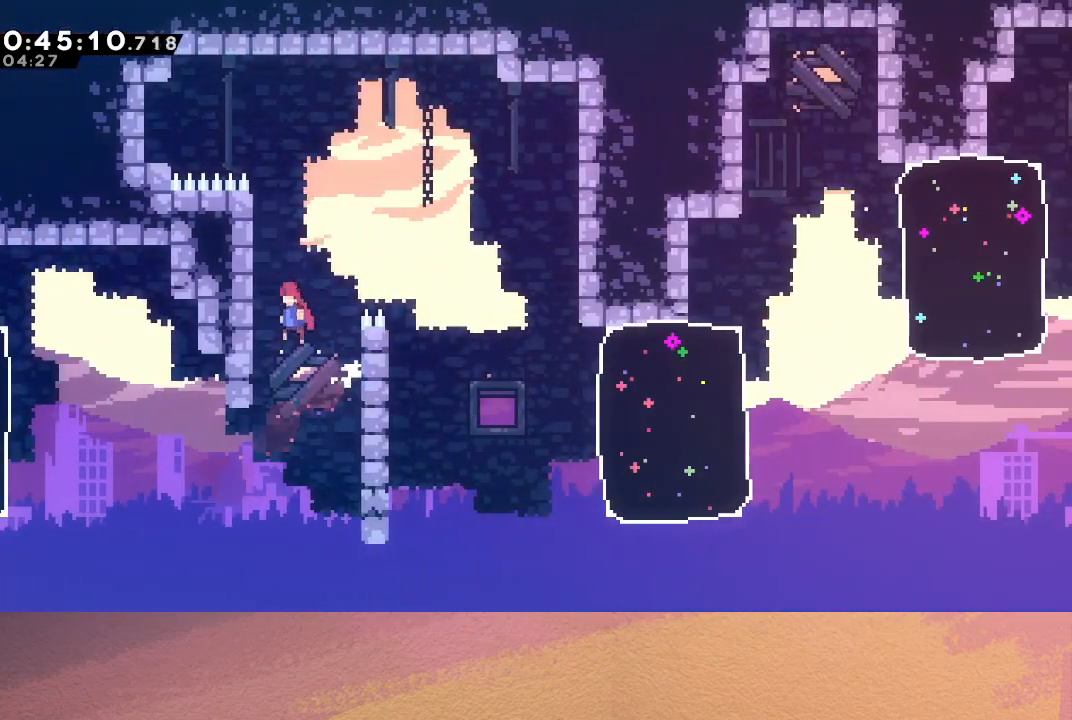
{"buttons": ["CIRCLE", "R1", "DPAD_UP"], "left_stick": "center", "events": [[183, "DPAD_UP", "down"], [200, "DPAD_LEFT", "up"], [217, "CIRCLE", "up"], [283, "CIRCLE", "down"], [367, "CIRCLE", "up"], [417, "CIRCLE", "down"]]}
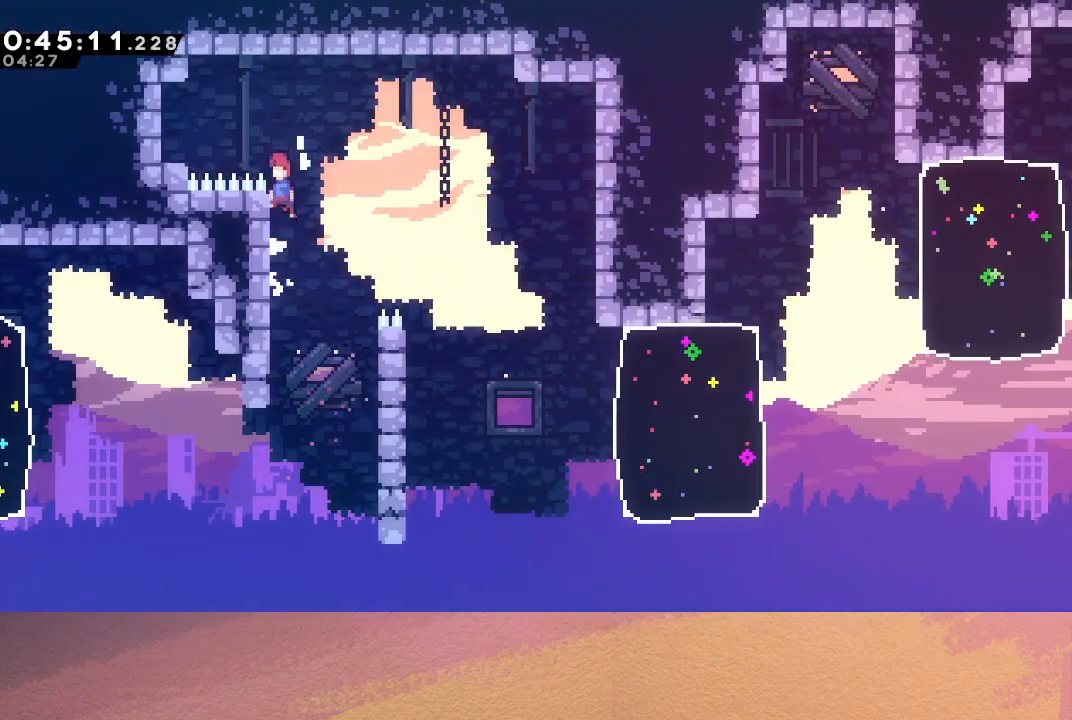
{"buttons": ["R1", "DPAD_LEFT"], "left_stick": "center", "events": [[117, "DPAD_UP", "up"], [150, "DPAD_LEFT", "down"], [200, "CROSS", "down"], [350, "CROSS", "up"], [400, "CIRCLE", "up"]]}
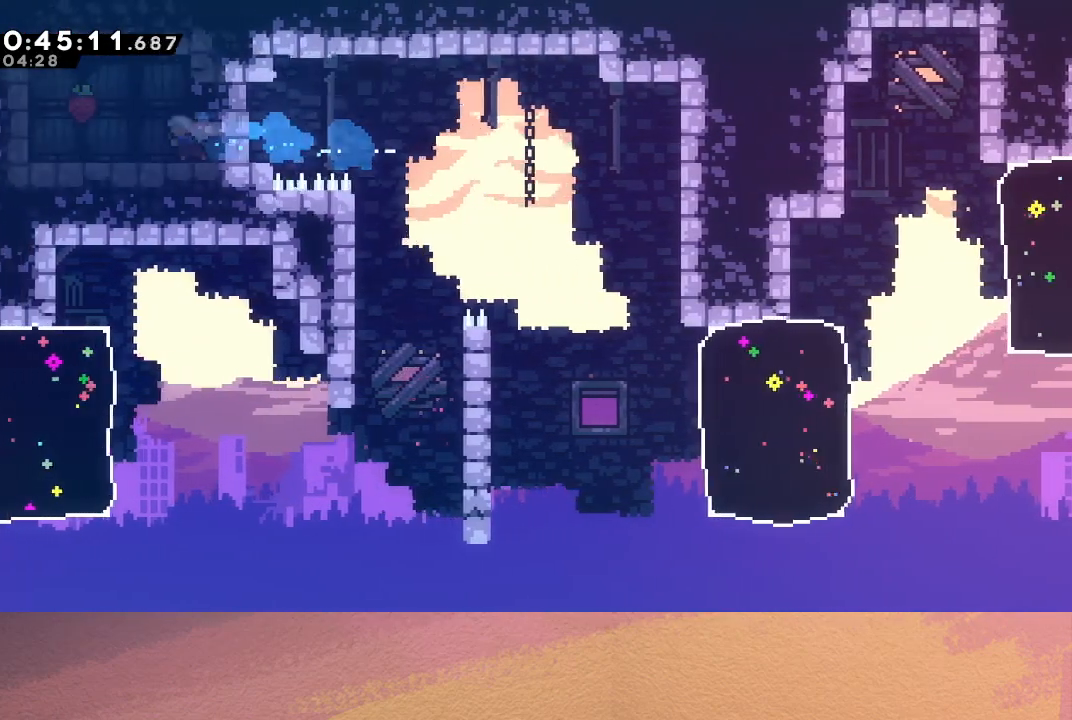
{"buttons": ["CROSS", "DPAD_DOWN", "DPAD_RIGHT"], "left_stick": "center", "events": [[167, "R1", "up"], [183, "CROSS", "down"], [267, "CIRCLE", "down"], [300, "CROSS", "up"], [317, "CIRCLE", "up"], [350, "DPAD_LEFT", "up"], [450, "DPAD_DOWN", "down"], [450, "DPAD_RIGHT", "down"], [483, "CROSS", "down"]]}
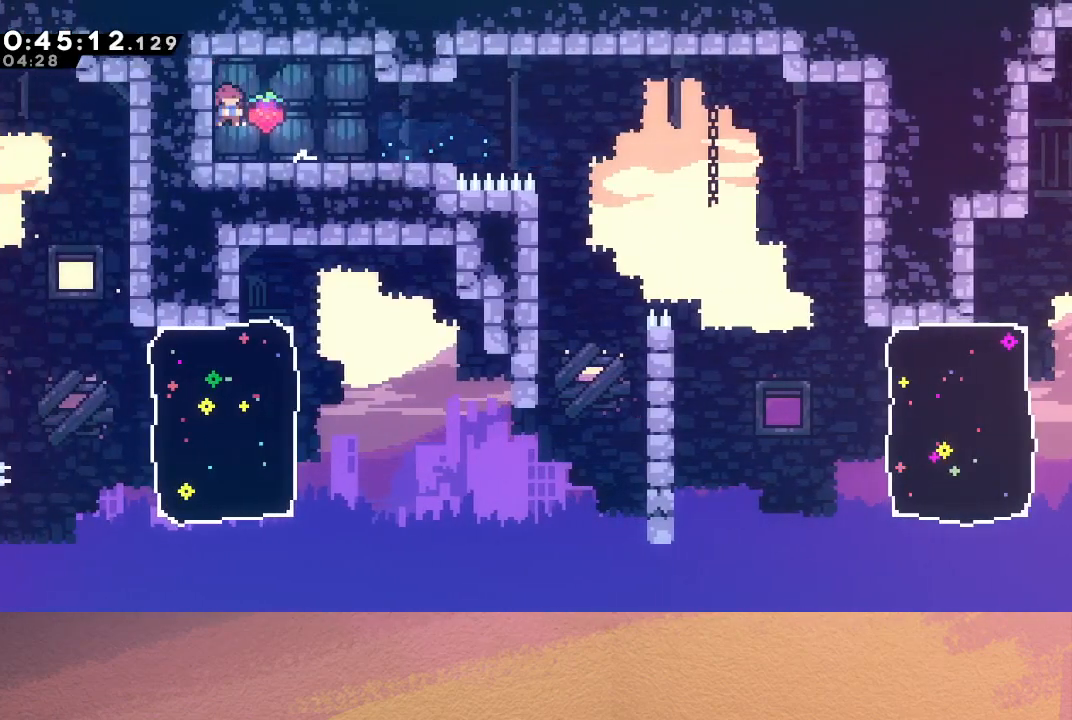
{"buttons": ["CIRCLE", "DPAD_DOWN", "DPAD_RIGHT"], "left_stick": "center", "events": [[100, "CROSS", "up"], [167, "CIRCLE", "down"], [367, "CROSS", "down"], [500, "CROSS", "up"]]}
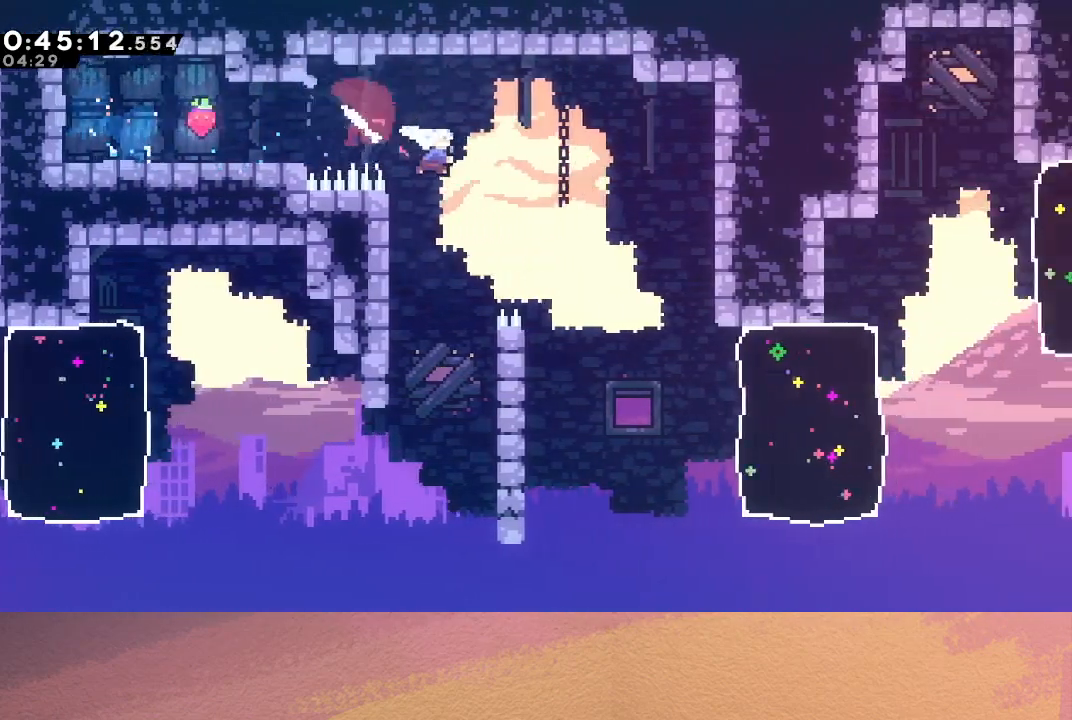
{"buttons": ["DPAD_RIGHT"], "left_stick": "center", "events": [[33, "CIRCLE", "up"], [317, "DPAD_DOWN", "up"], [350, "CROSS", "down"], [483, "CROSS", "up"]]}
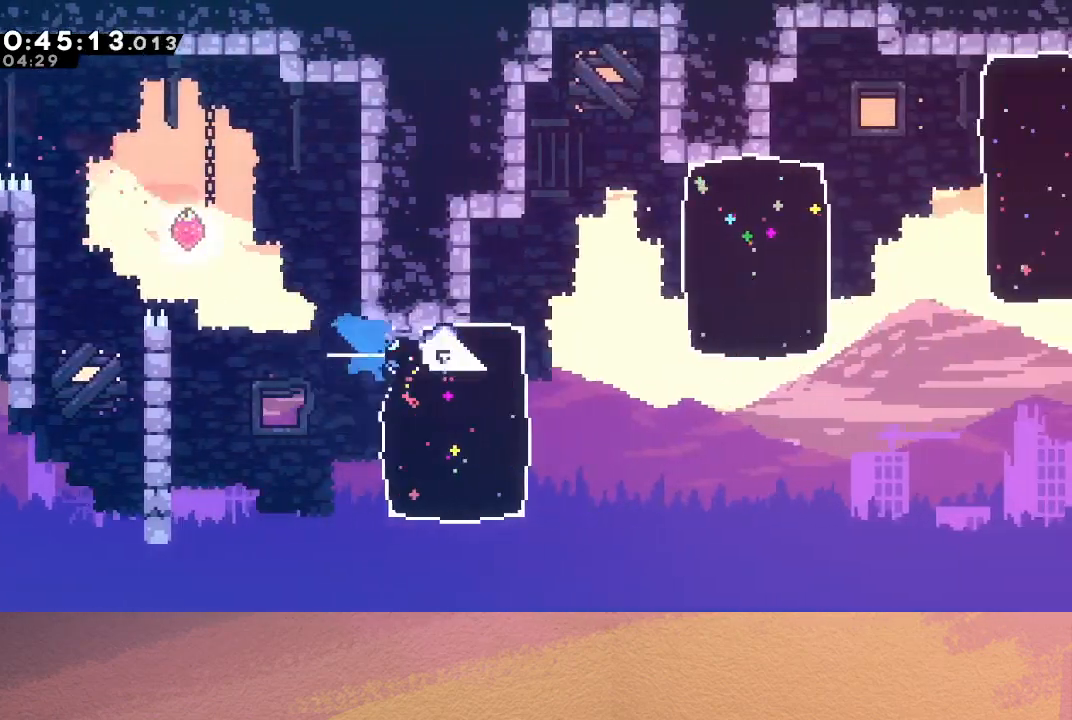
{"buttons": ["DPAD_RIGHT"], "left_stick": "center", "events": [[100, "CIRCLE", "down"], [283, "CROSS", "down"], [383, "CROSS", "up"], [417, "CIRCLE", "up"]]}